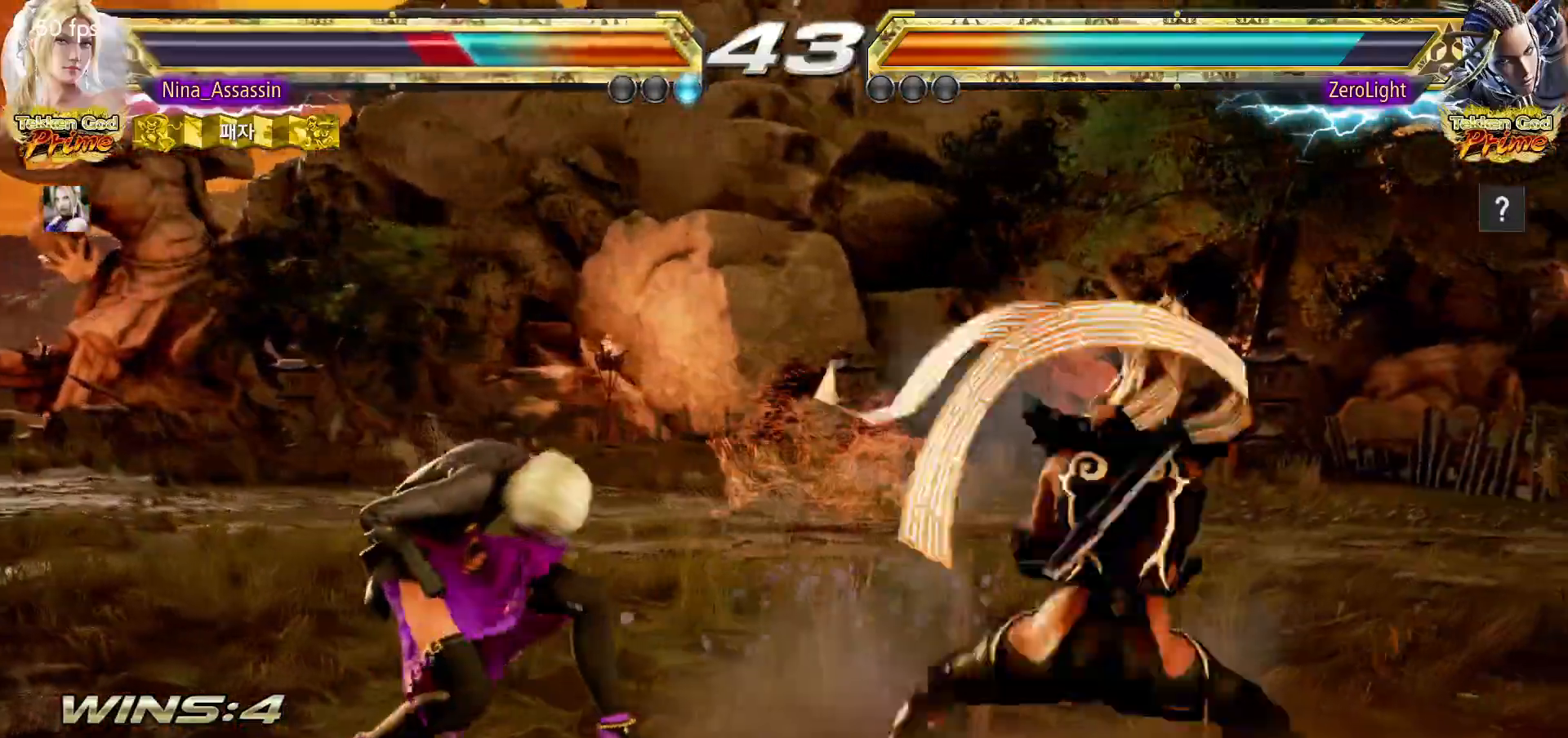
Gameplay with a controller (arcade stick); each line is a JSON object with the inputs held at the frame after it. "events" lists button and stick changes between this image and that frame as [ms after this image, input, new state], when the widget could be followed in between. Not read: L3 R3.
{"buttons": [], "left_stick": "down-left"}
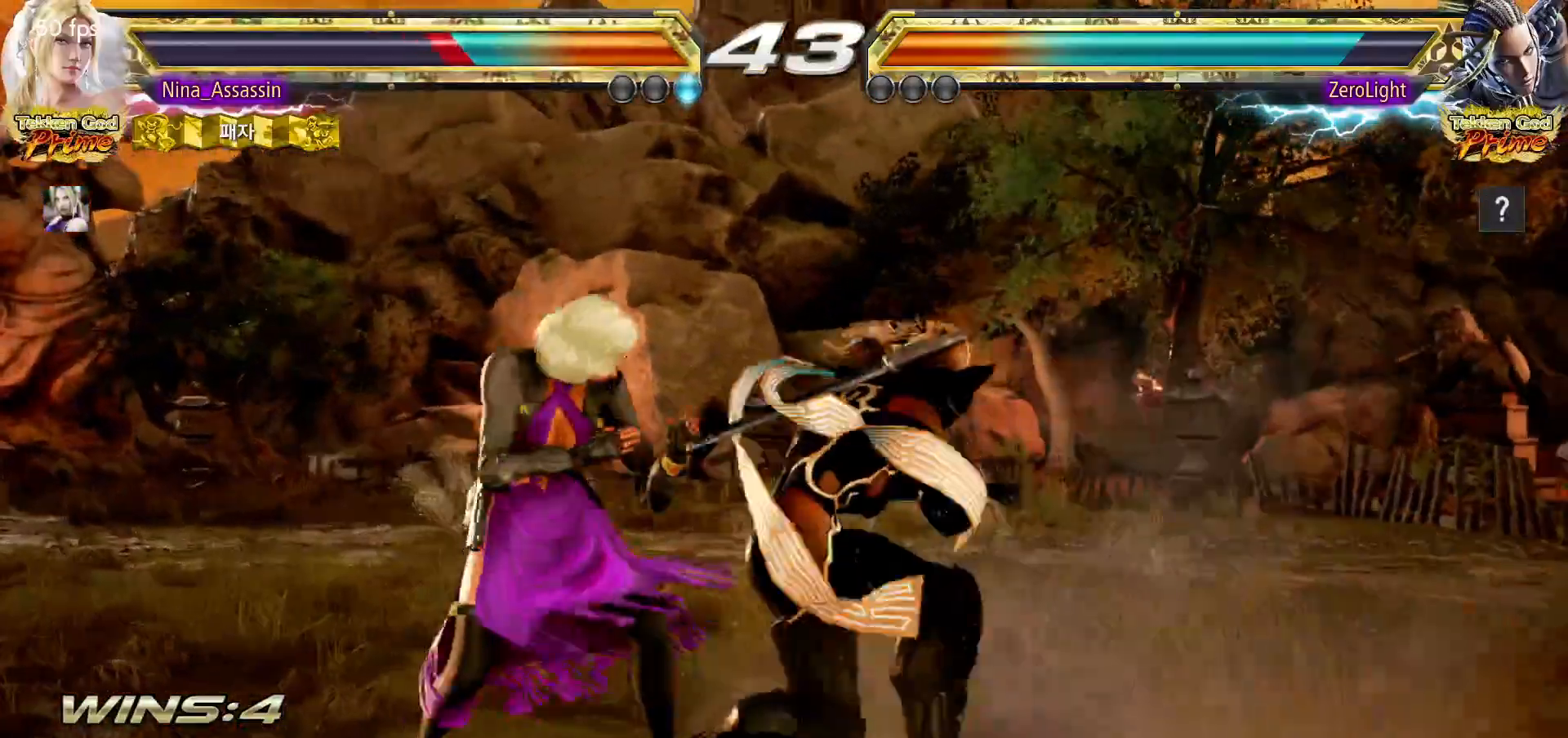
{"buttons": [], "left_stick": "left", "events": [[150, "left_stick", "center"], [217, "left_stick", "left"]]}
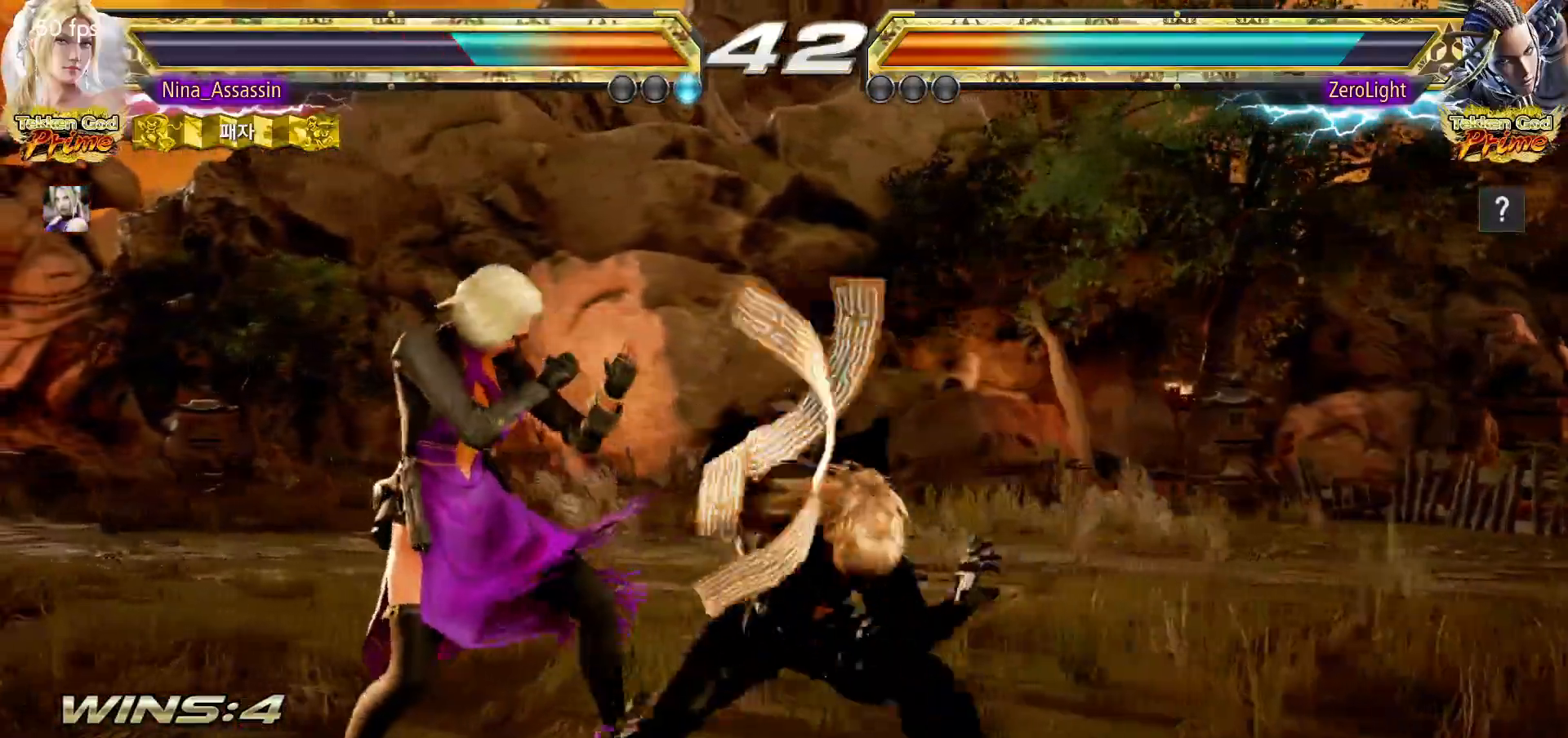
{"buttons": ["TRIANGLE"], "left_stick": "center", "events": [[317, "left_stick", "center"], [417, "SQUARE", "down"], [467, "SQUARE", "up"], [500, "TRIANGLE", "down"]]}
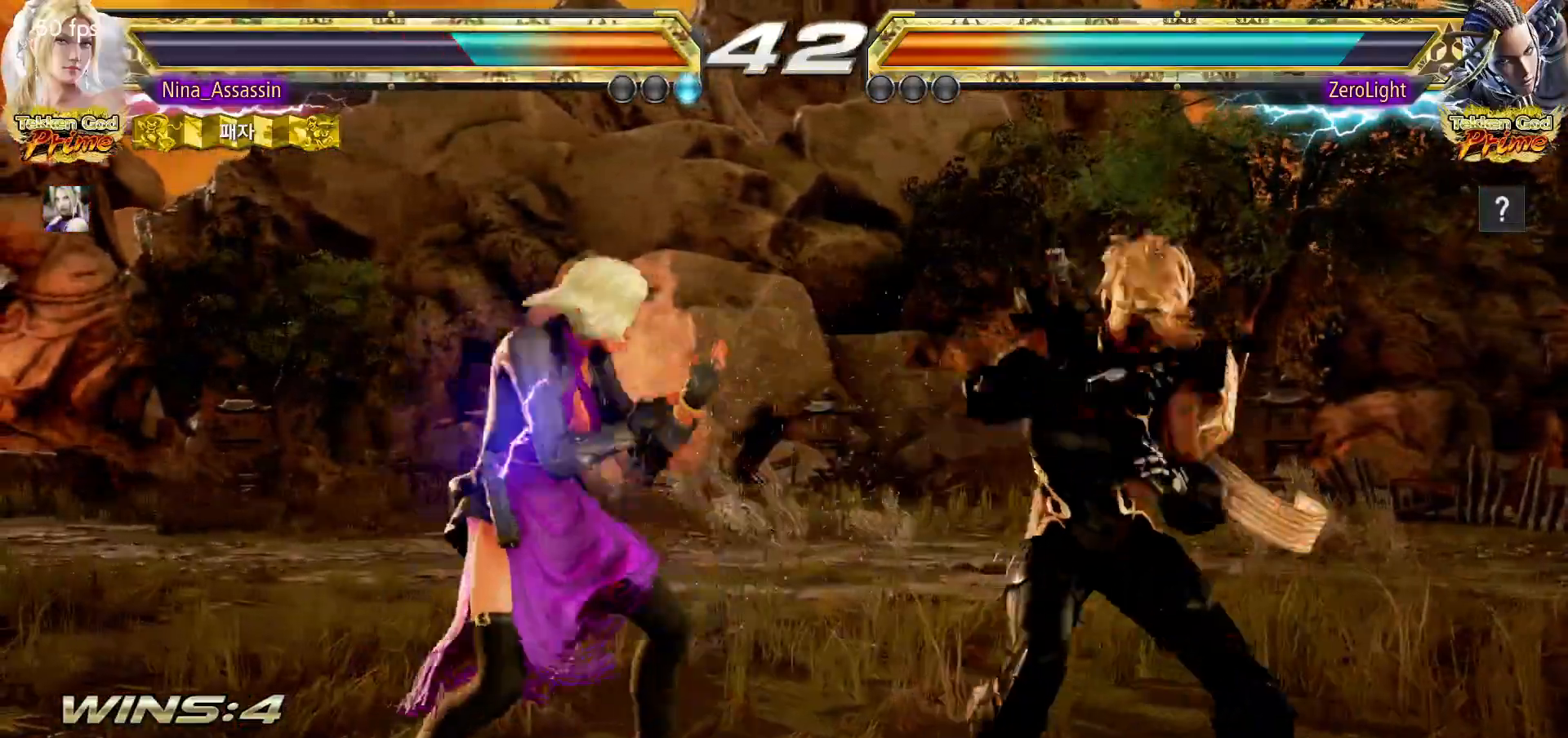
{"buttons": [], "left_stick": "center", "events": [[50, "TRIANGLE", "up"], [333, "left_stick", "up"], [383, "left_stick", "center"]]}
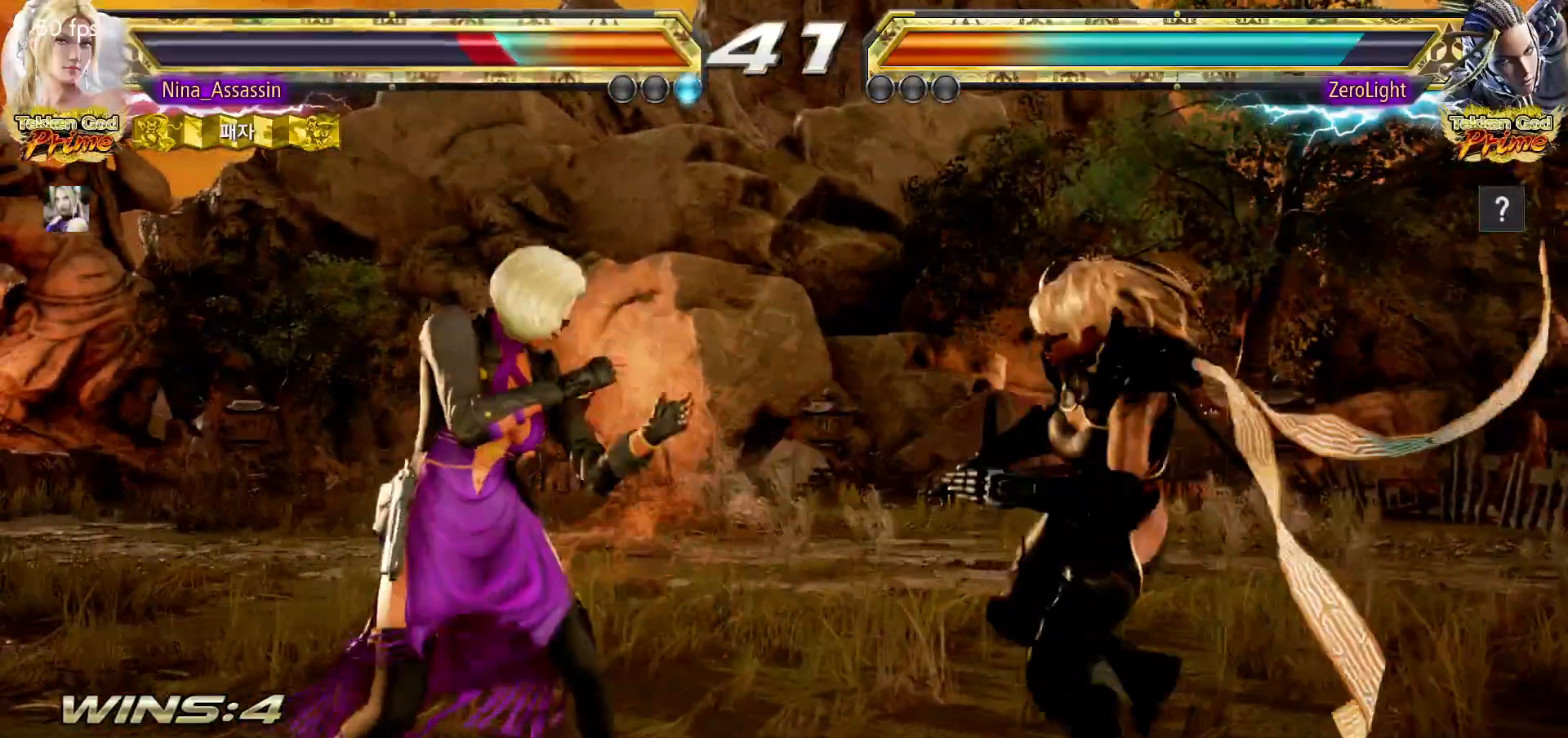
{"buttons": [], "left_stick": "left", "events": [[133, "left_stick", "left"], [217, "left_stick", "center"], [283, "left_stick", "left"]]}